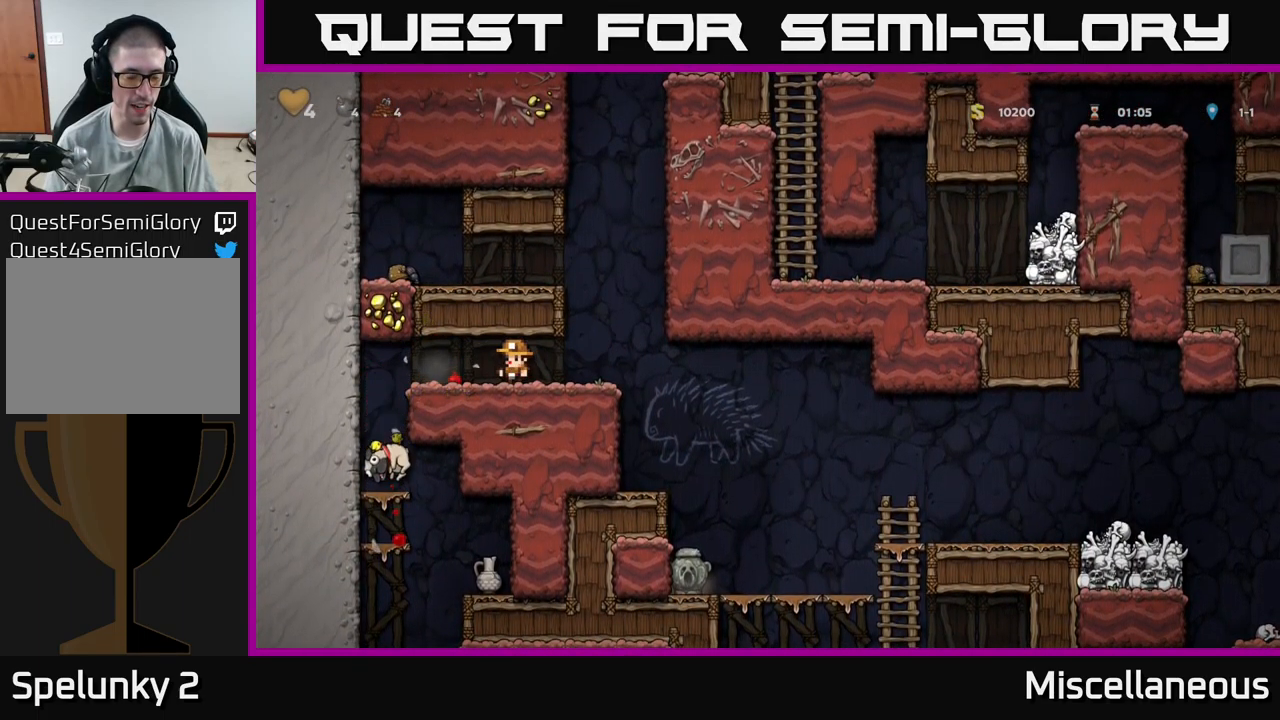
Gameplay with a controller (Xbox layout); each line is a JSON object with the inputs held at the frame after it. "events" lists button and stick changes between this image and that frame as [ms after this image, input, new state], when the widget could be followed in between. Not read: left_stick right_stick.
{"buttons": ["DPAD_RIGHT"], "events": [[117, "DPAD_RIGHT", "down"]]}
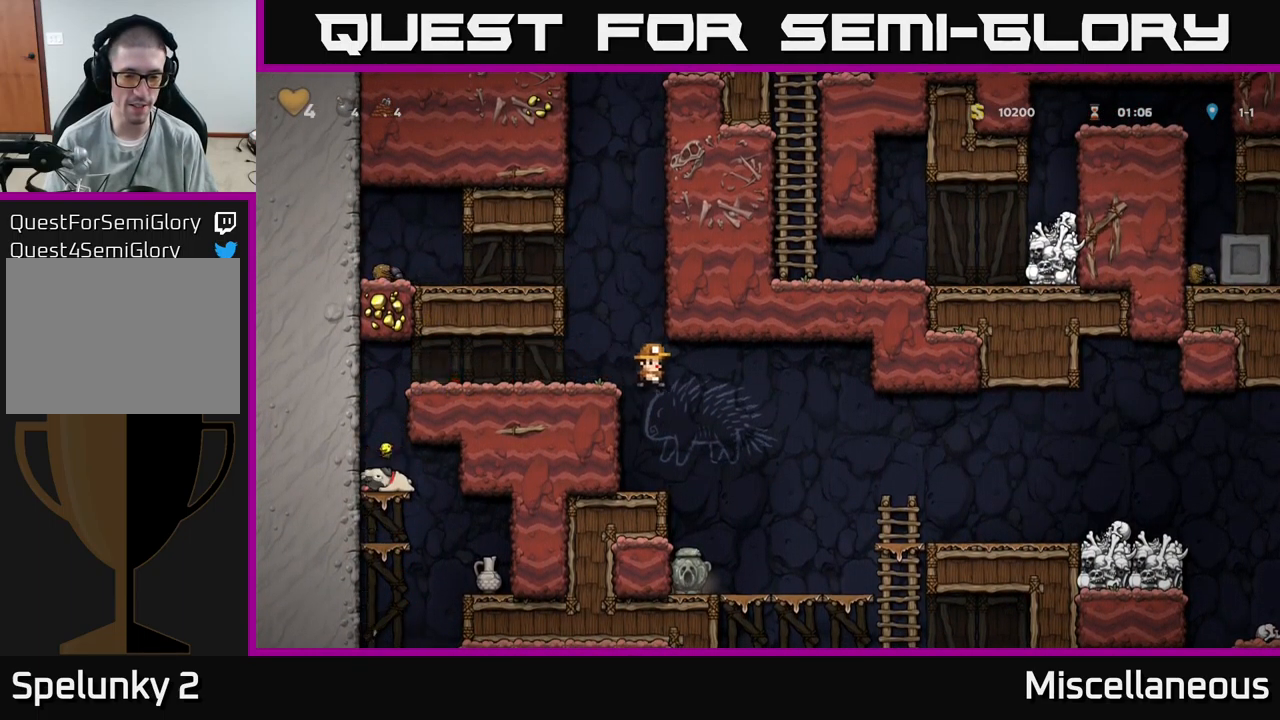
{"buttons": ["DPAD_DOWN"], "events": [[17, "DPAD_RIGHT", "up"], [284, "DPAD_LEFT", "down"], [451, "DPAD_DOWN", "down"], [467, "DPAD_LEFT", "up"]]}
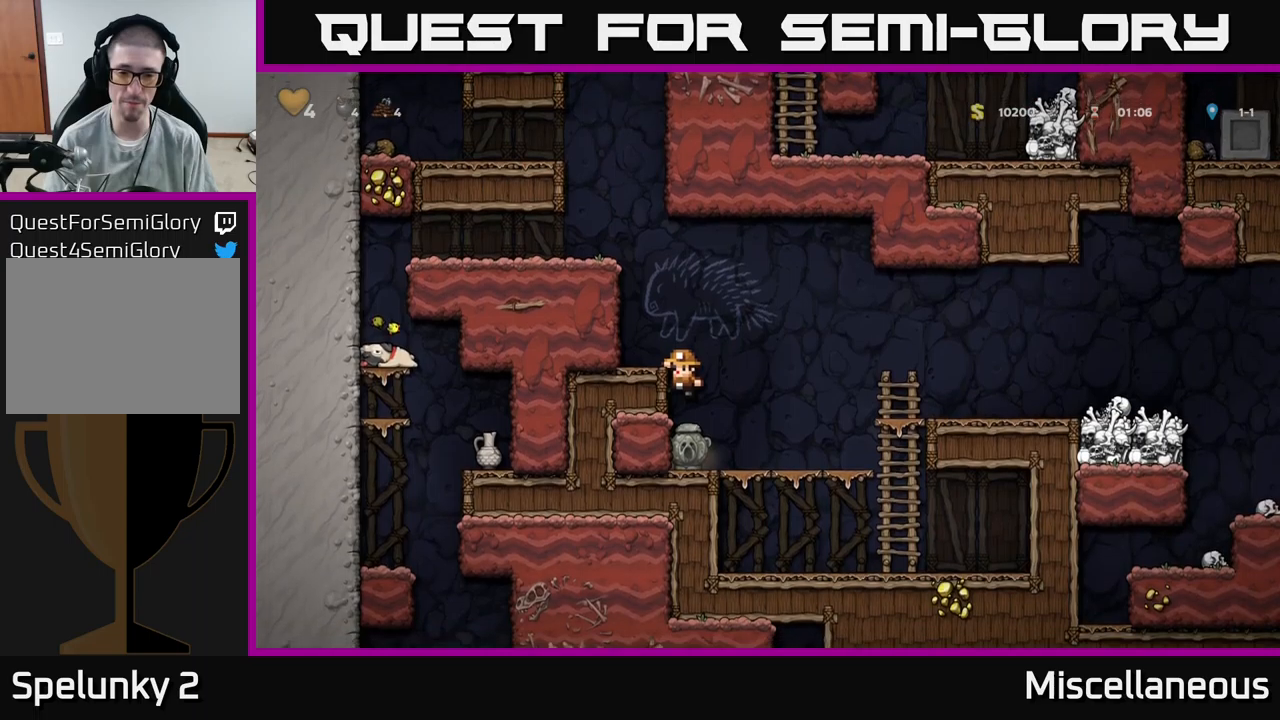
{"buttons": ["DPAD_DOWN"], "events": [[233, "A", "down"], [317, "A", "up"]]}
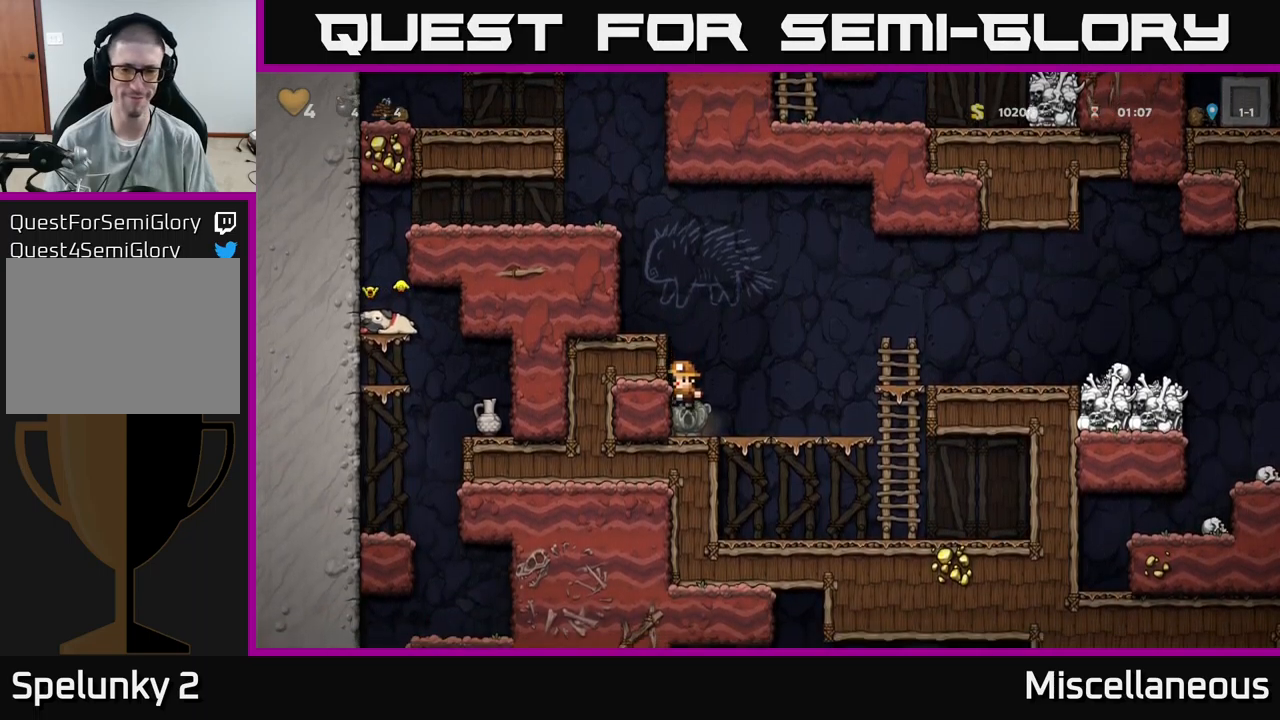
{"buttons": ["A", "DPAD_LEFT"], "events": [[167, "X", "down"], [267, "X", "up"], [367, "A", "down"], [450, "DPAD_DOWN", "up"], [483, "DPAD_LEFT", "down"]]}
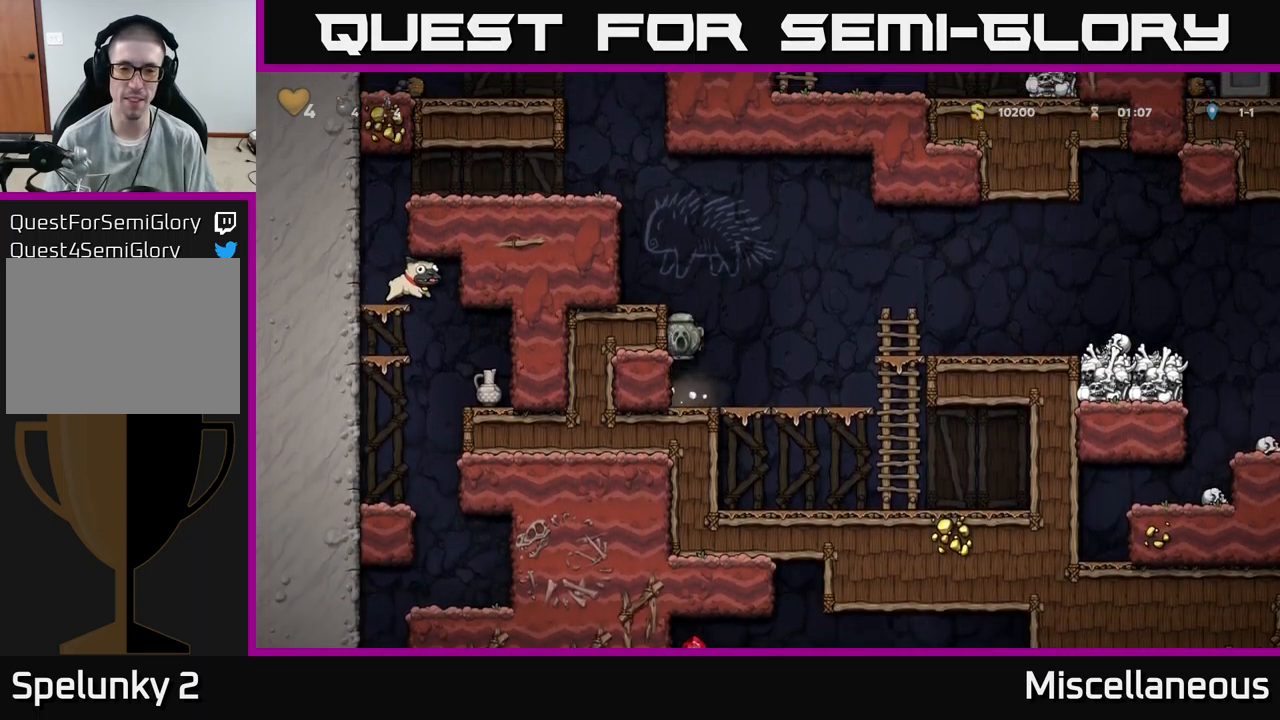
{"buttons": ["DPAD_LEFT"], "events": [[17, "A", "up"], [200, "A", "down"], [333, "A", "up"]]}
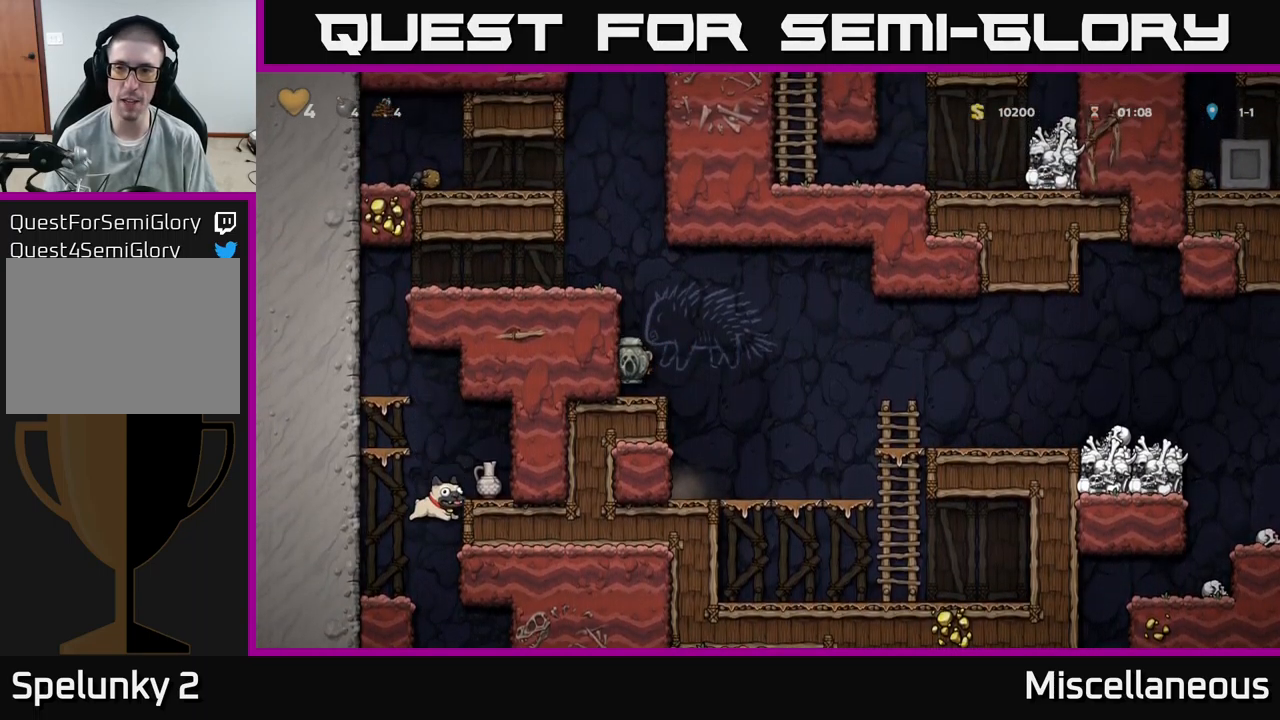
{"buttons": ["A", "DPAD_LEFT"], "events": [[117, "A", "down"], [283, "A", "up"], [467, "A", "down"]]}
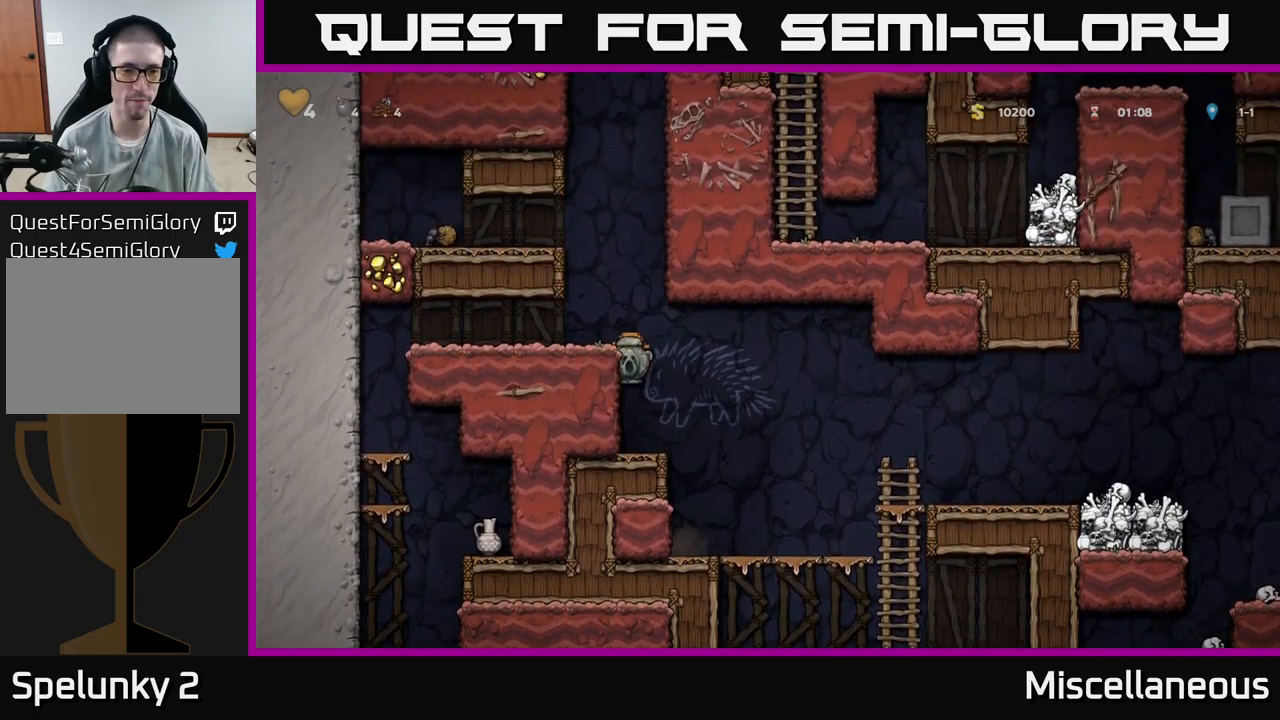
{"buttons": ["DPAD_LEFT"], "events": [[83, "A", "up"]]}
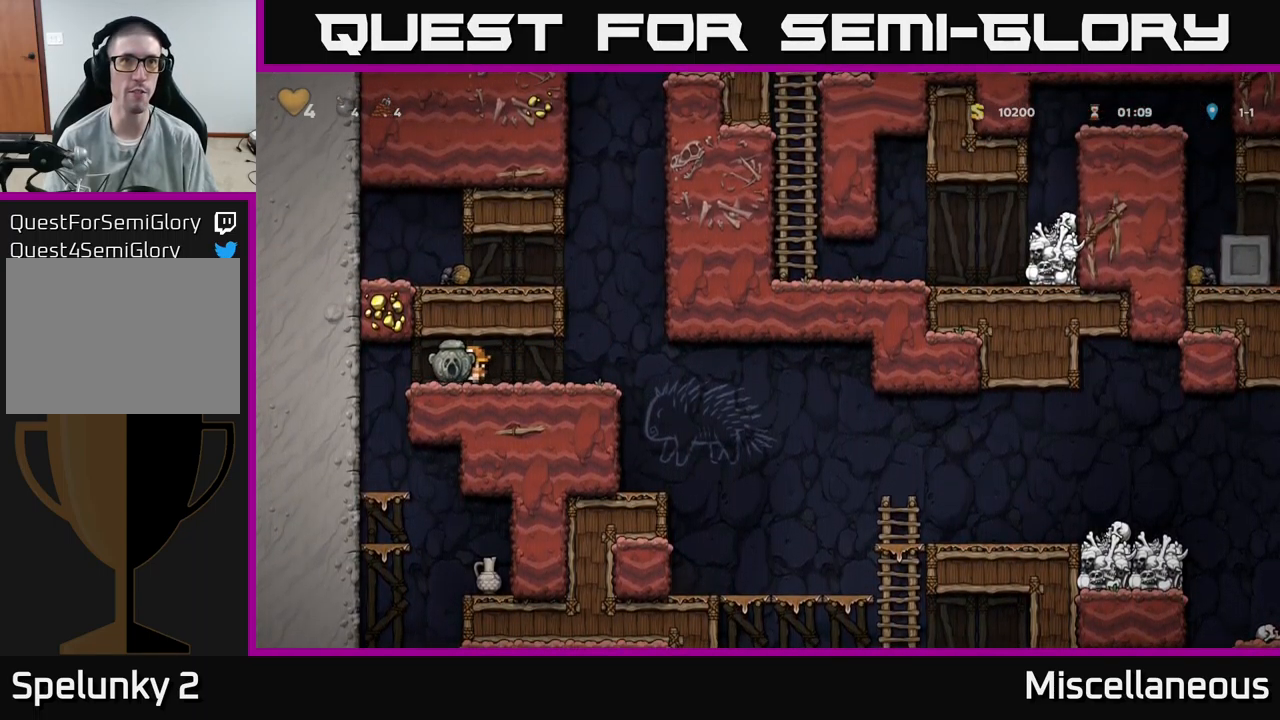
{"buttons": ["DPAD_DOWN"], "events": [[233, "DPAD_LEFT", "up"], [267, "DPAD_DOWN", "down"]]}
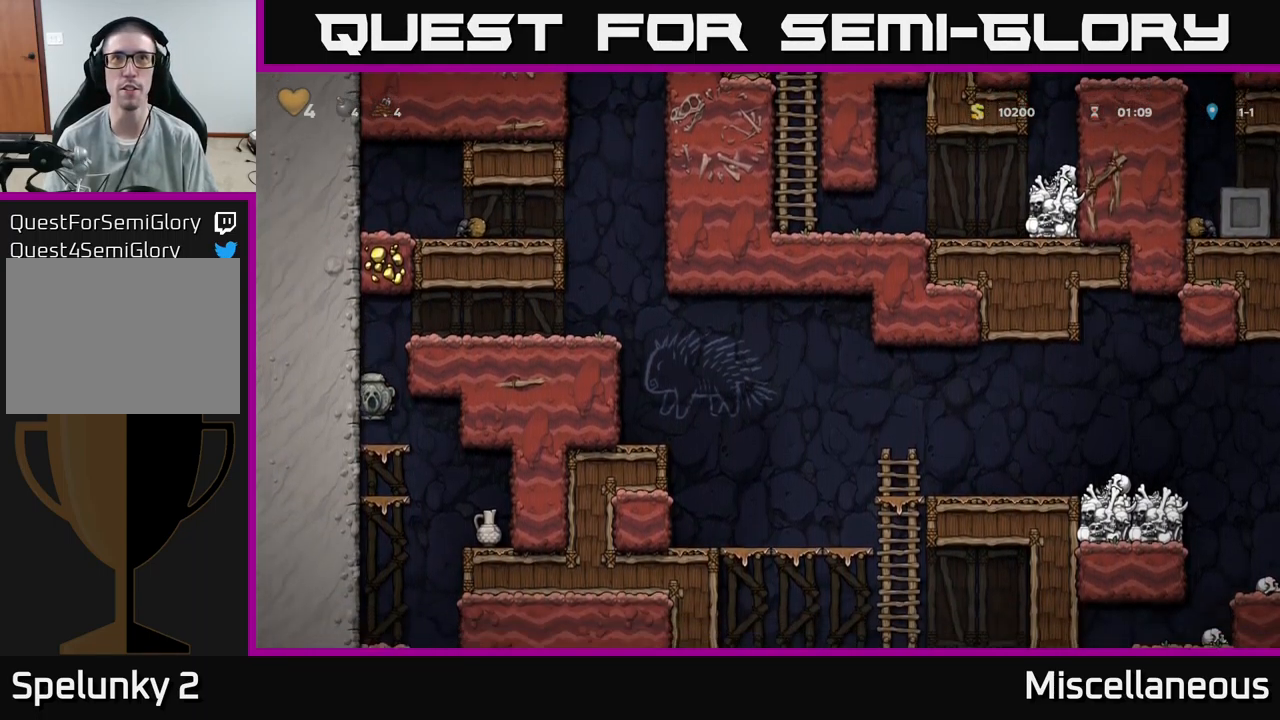
{"buttons": ["A", "DPAD_DOWN"], "events": [[83, "A", "down"], [183, "A", "up"], [417, "A", "down"]]}
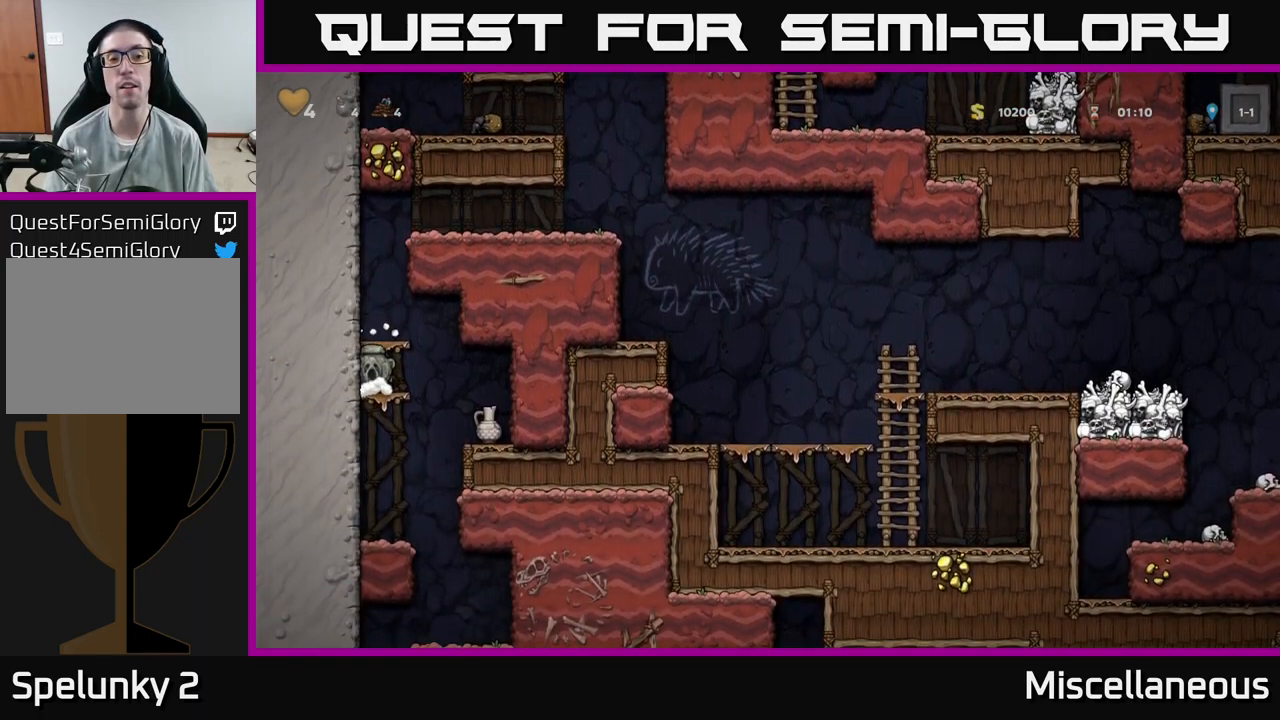
{"buttons": ["X", "DPAD_DOWN"], "events": [[50, "A", "up"], [450, "X", "down"]]}
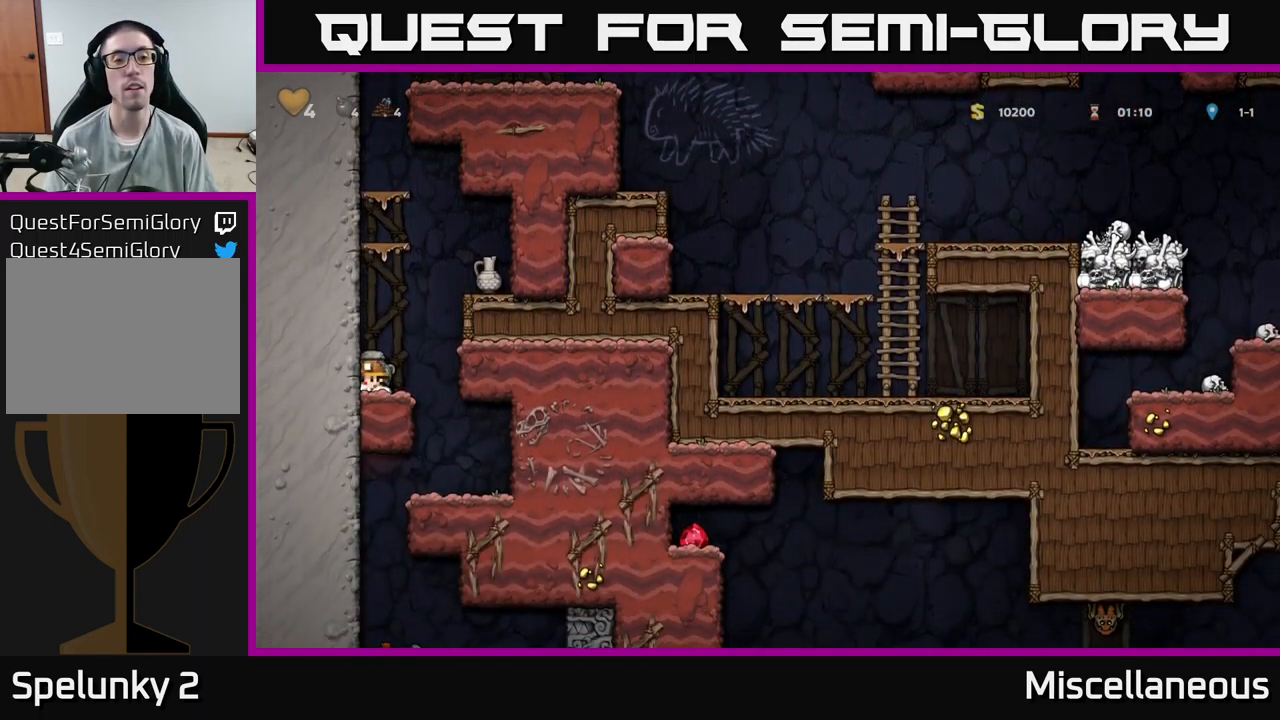
{"buttons": [], "events": [[83, "DPAD_DOWN", "up"], [83, "X", "up"], [167, "A", "down"], [183, "DPAD_RIGHT", "down"], [333, "A", "up"], [417, "DPAD_RIGHT", "up"]]}
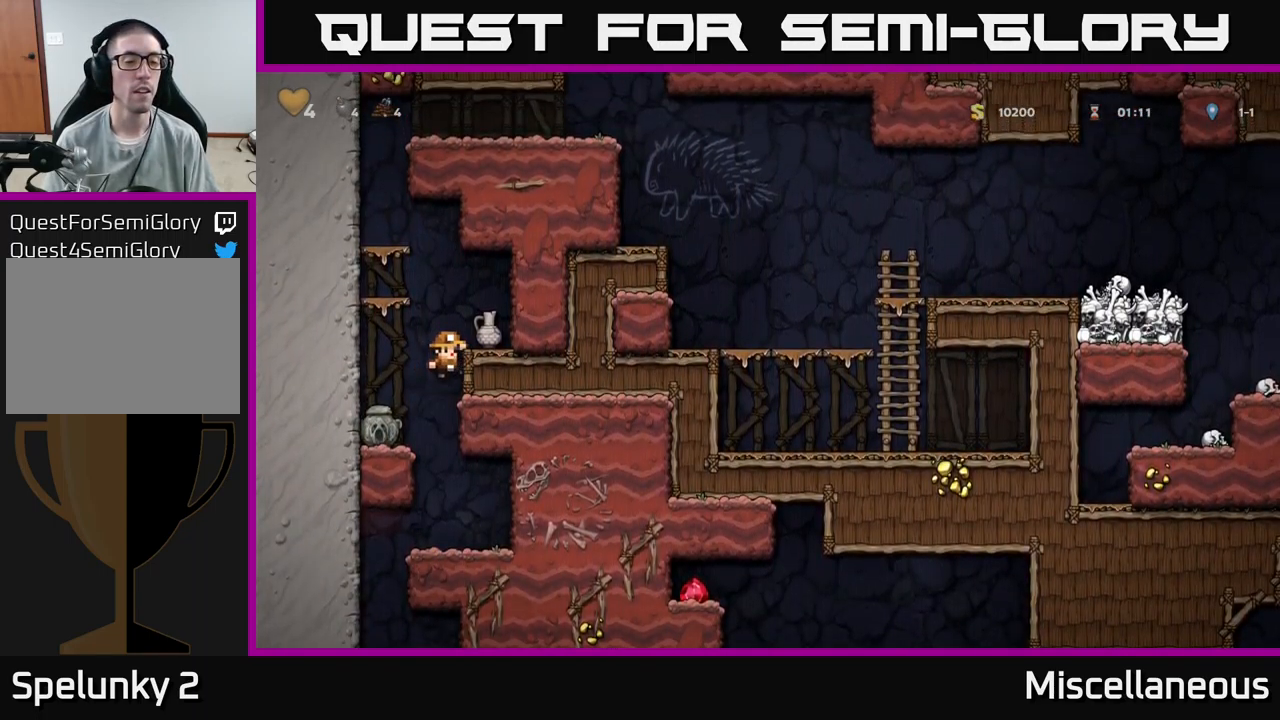
{"buttons": ["DPAD_RIGHT"], "events": [[67, "A", "down"], [133, "X", "down"], [267, "X", "up"], [433, "A", "up"], [467, "DPAD_RIGHT", "down"]]}
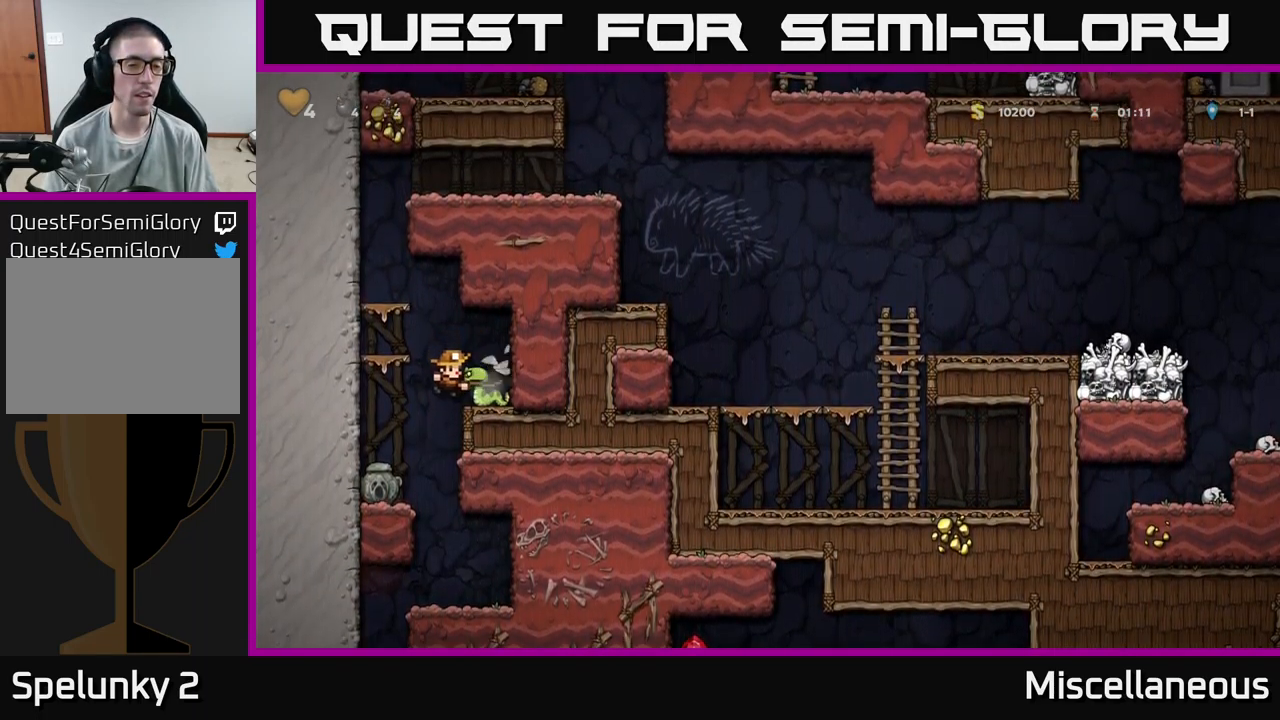
{"buttons": [], "events": [[333, "DPAD_RIGHT", "up"]]}
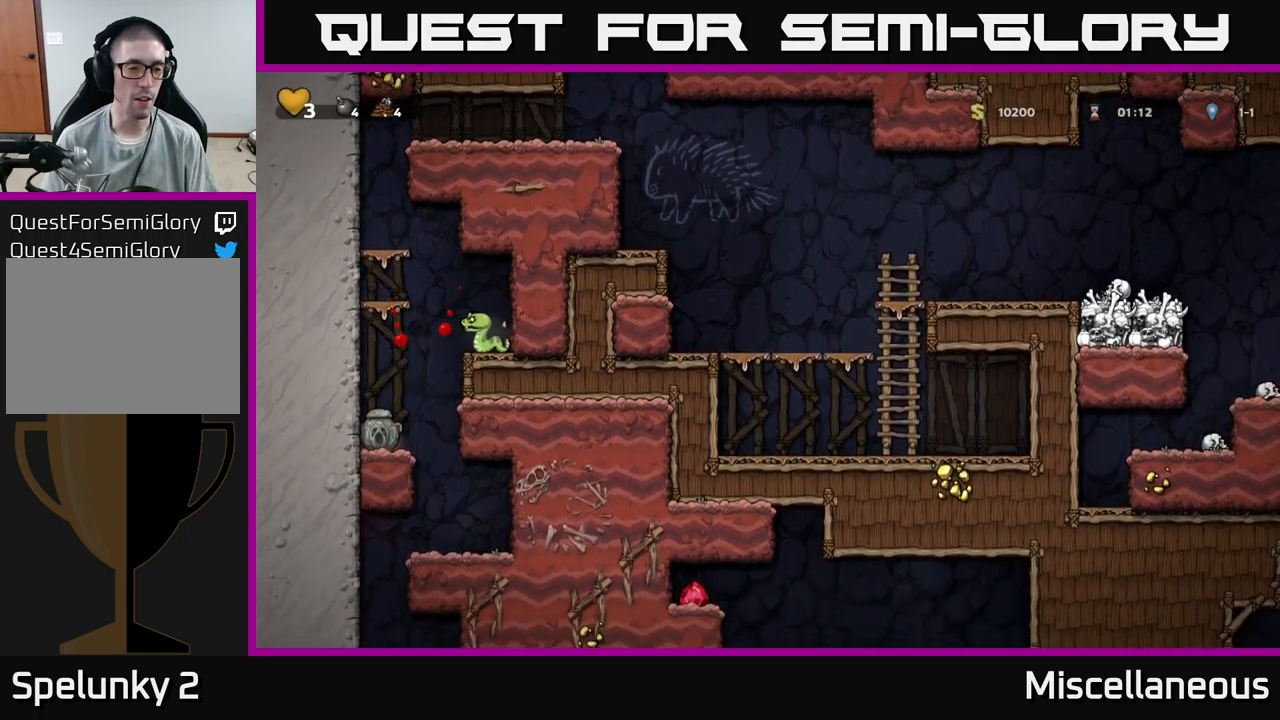
{"buttons": ["A", "X"], "events": [[217, "A", "down"], [333, "DPAD_RIGHT", "down"], [367, "X", "down"], [483, "DPAD_RIGHT", "up"]]}
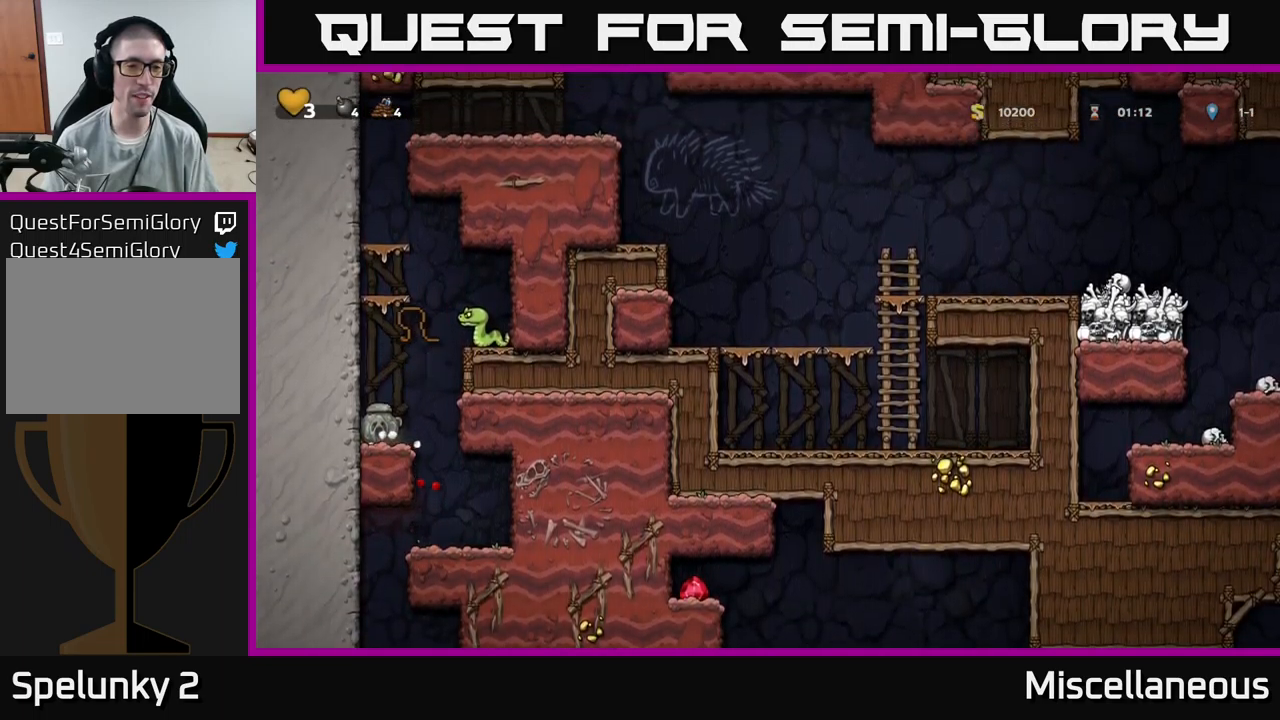
{"buttons": [], "events": [[50, "X", "up"], [183, "A", "up"]]}
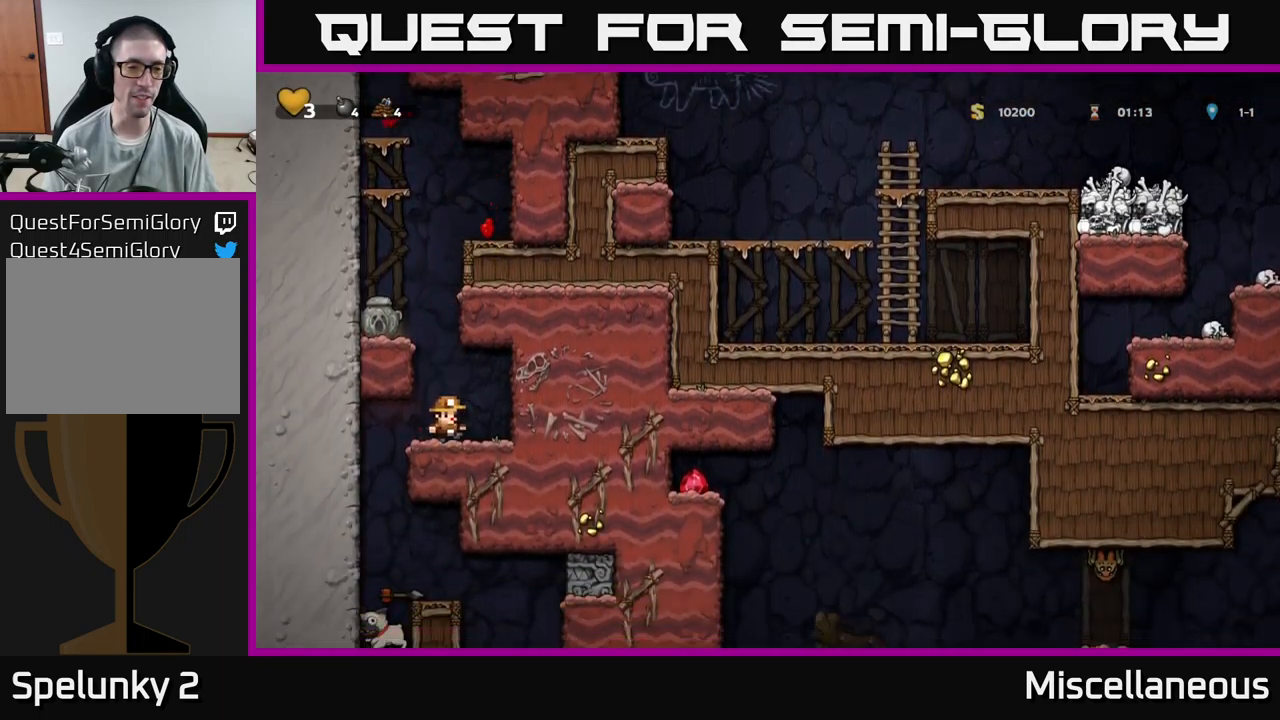
{"buttons": ["A", "DPAD_LEFT"], "events": [[117, "A", "down"], [183, "DPAD_LEFT", "down"], [333, "A", "up"], [467, "A", "down"]]}
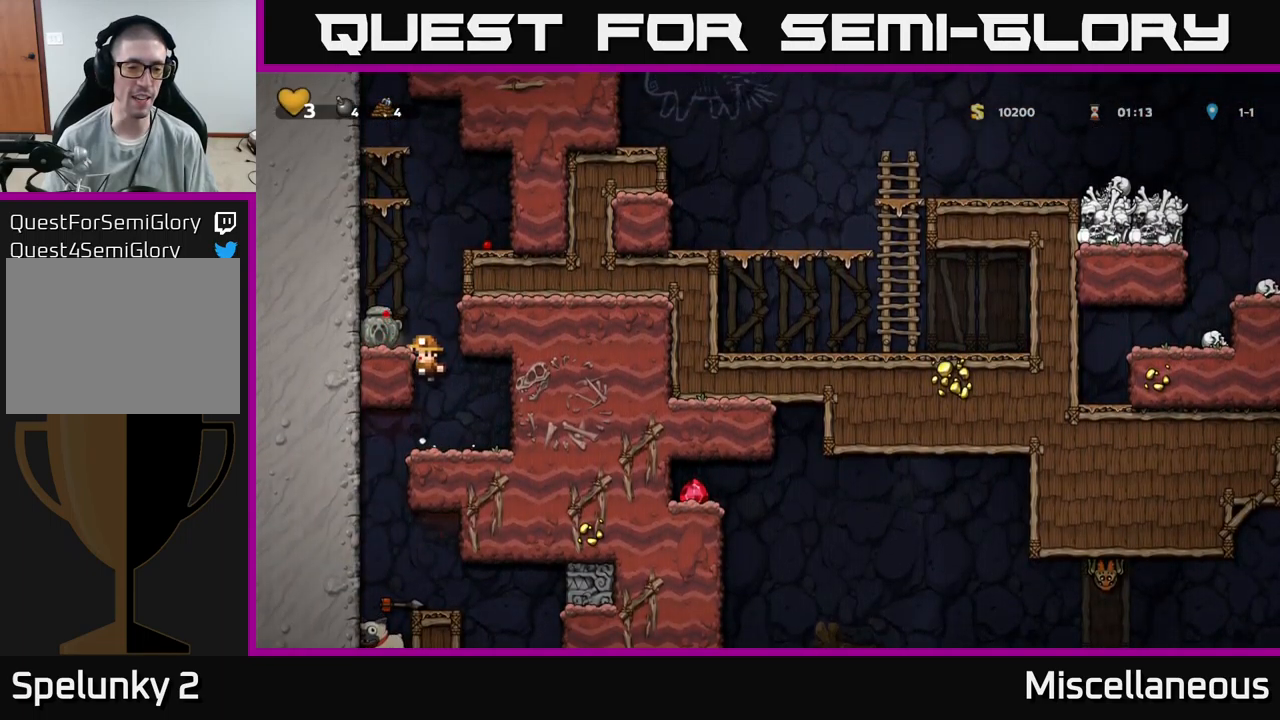
{"buttons": ["X", "DPAD_DOWN"], "events": [[67, "A", "up"], [250, "DPAD_DOWN", "down"], [250, "DPAD_LEFT", "up"], [433, "X", "down"]]}
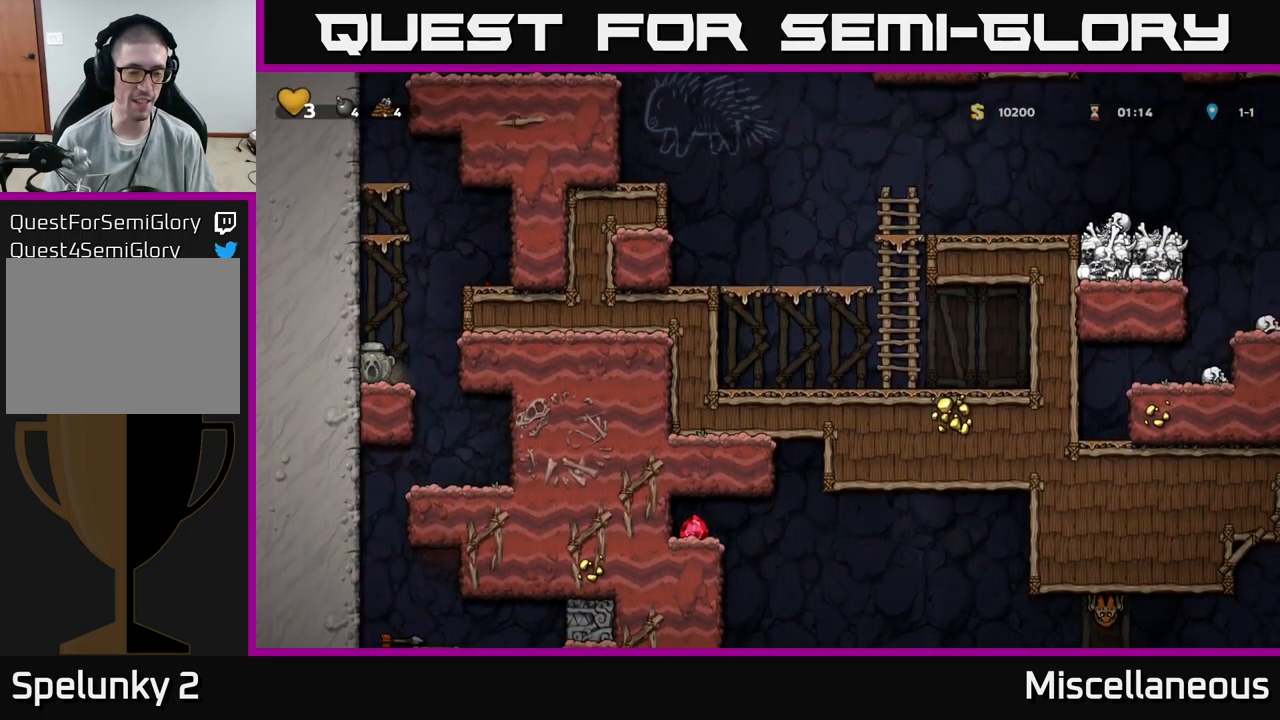
{"buttons": [], "events": [[17, "X", "up"], [33, "DPAD_DOWN", "up"], [50, "DPAD_RIGHT", "down"], [317, "DPAD_RIGHT", "up"]]}
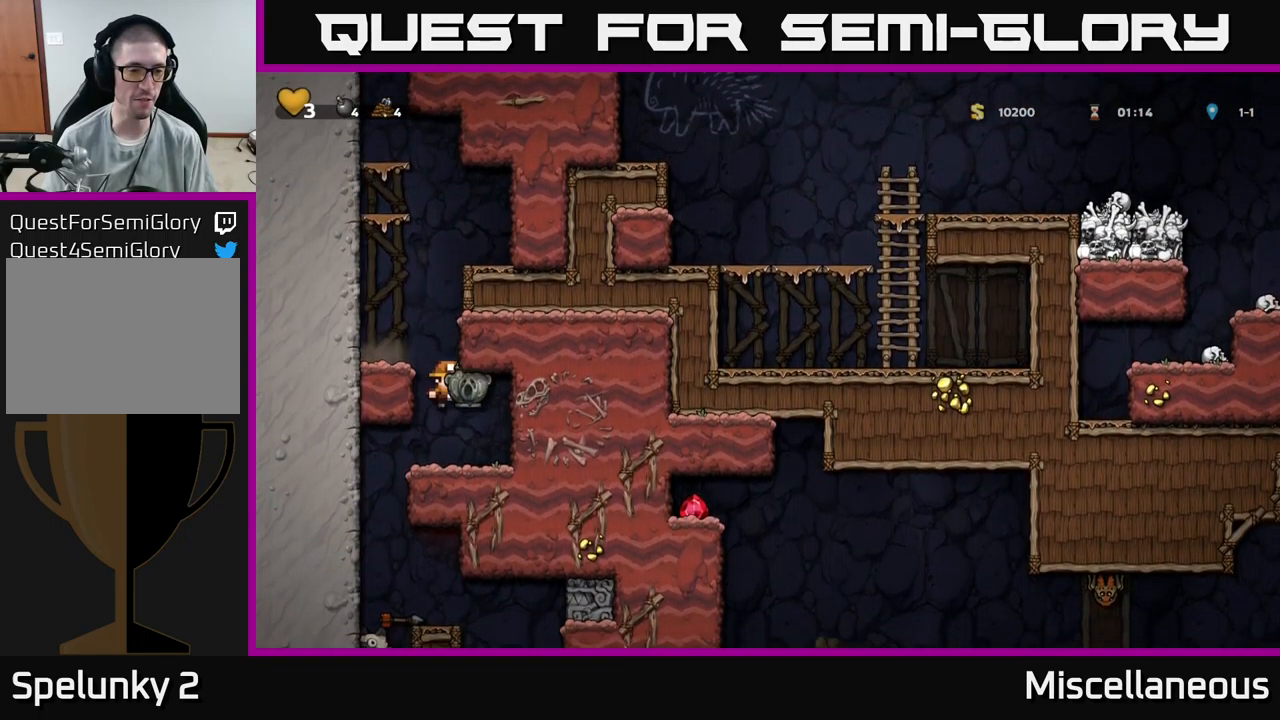
{"buttons": ["DPAD_RIGHT"], "events": [[133, "DPAD_LEFT", "down"], [400, "DPAD_LEFT", "up"], [483, "DPAD_RIGHT", "down"]]}
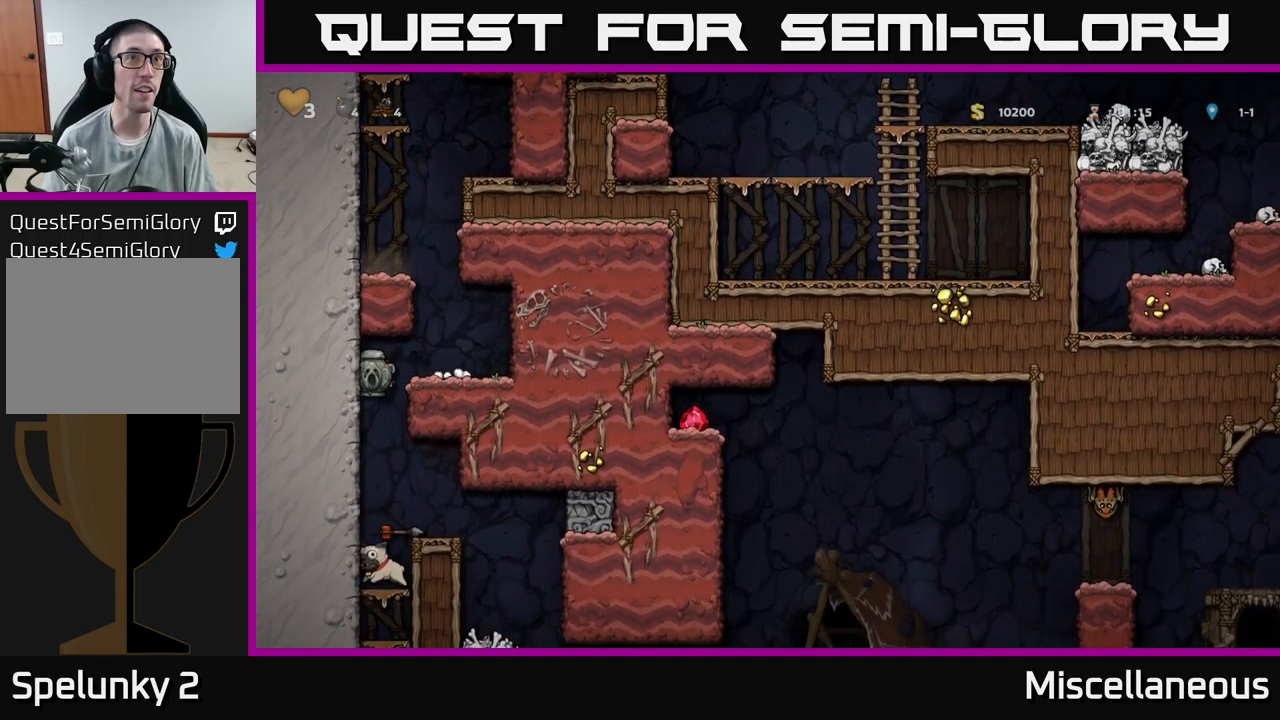
{"buttons": [], "events": [[167, "DPAD_RIGHT", "up"]]}
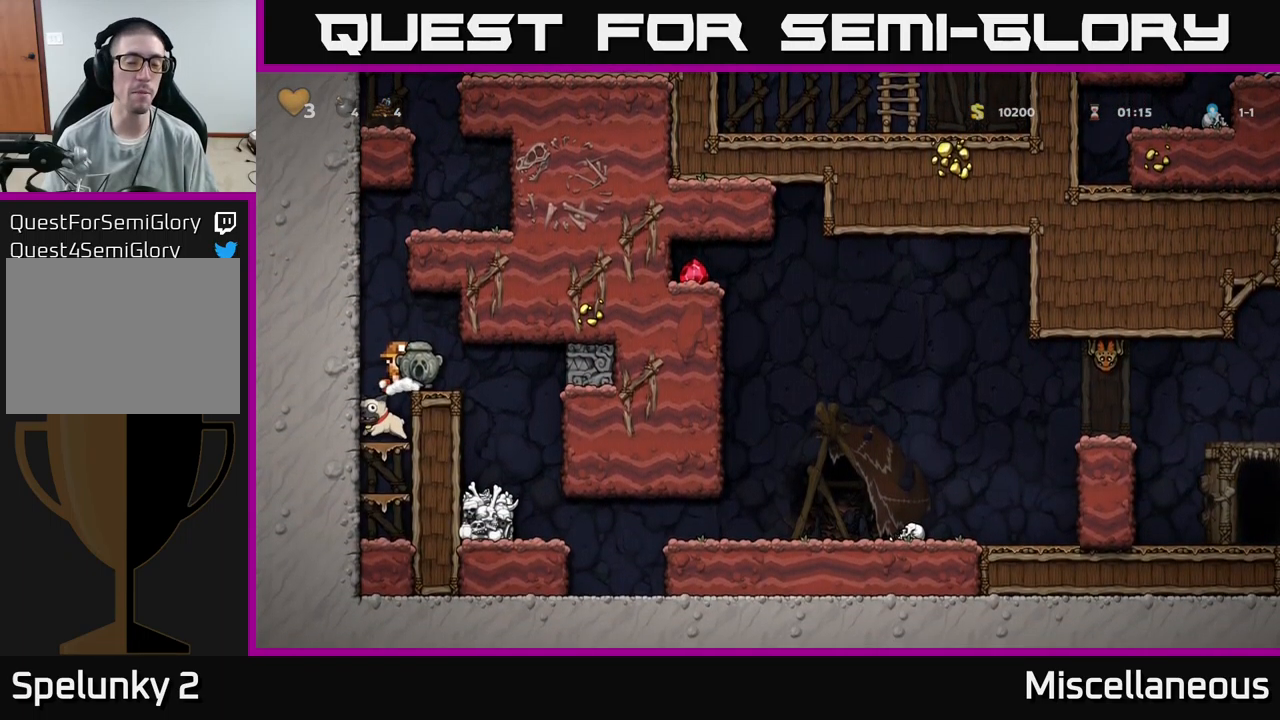
{"buttons": ["DPAD_RIGHT"], "events": [[383, "DPAD_RIGHT", "down"]]}
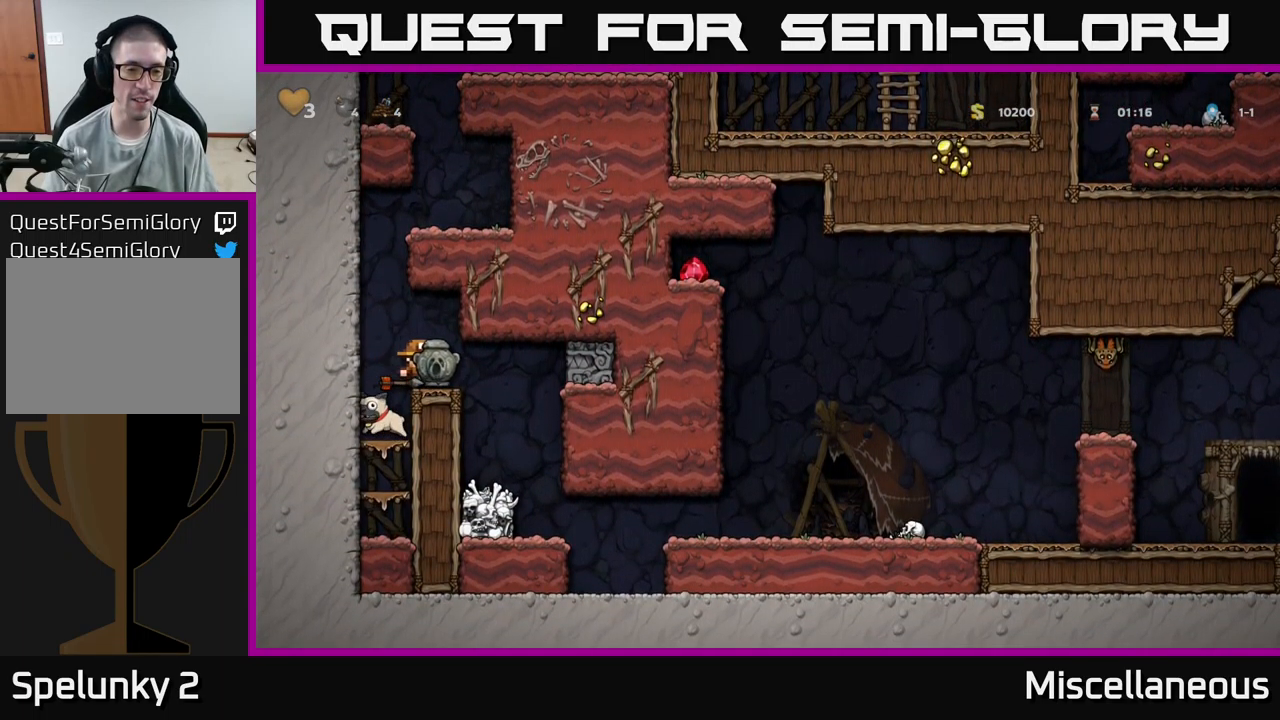
{"buttons": ["DPAD_RIGHT"], "events": [[200, "DPAD_RIGHT", "up"], [483, "DPAD_RIGHT", "down"]]}
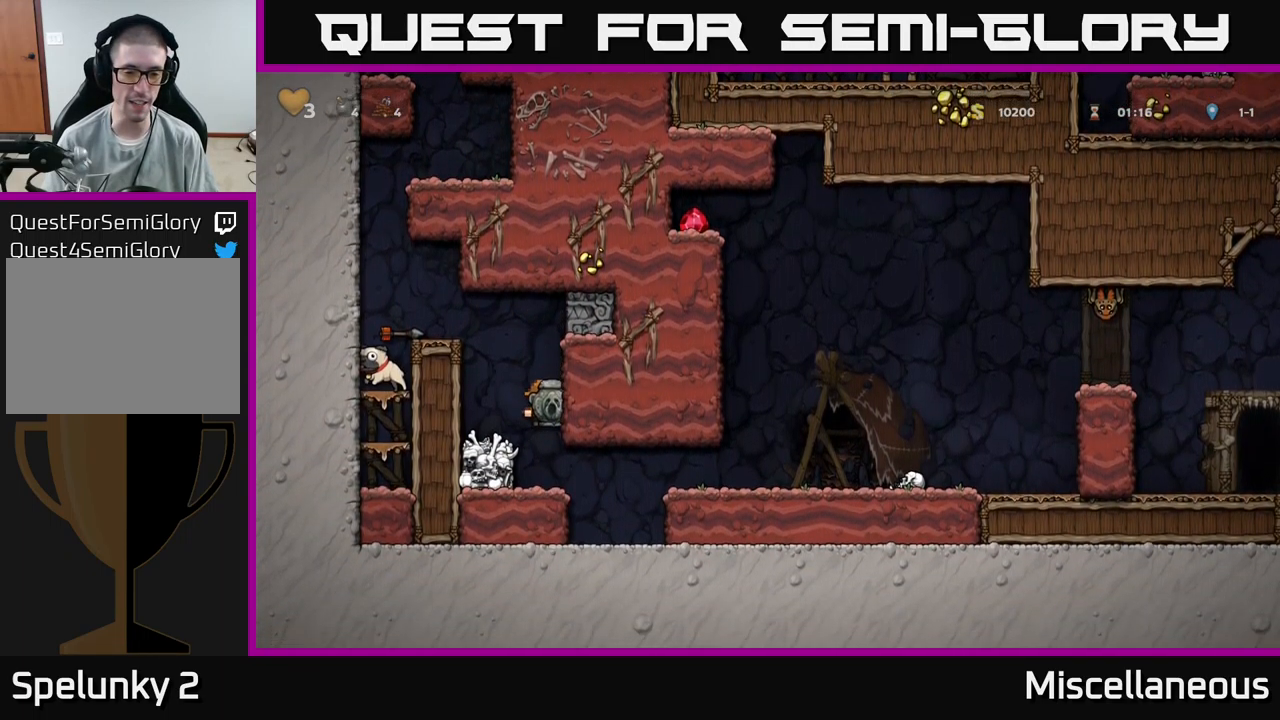
{"buttons": ["A", "DPAD_RIGHT"], "events": [[500, "A", "down"]]}
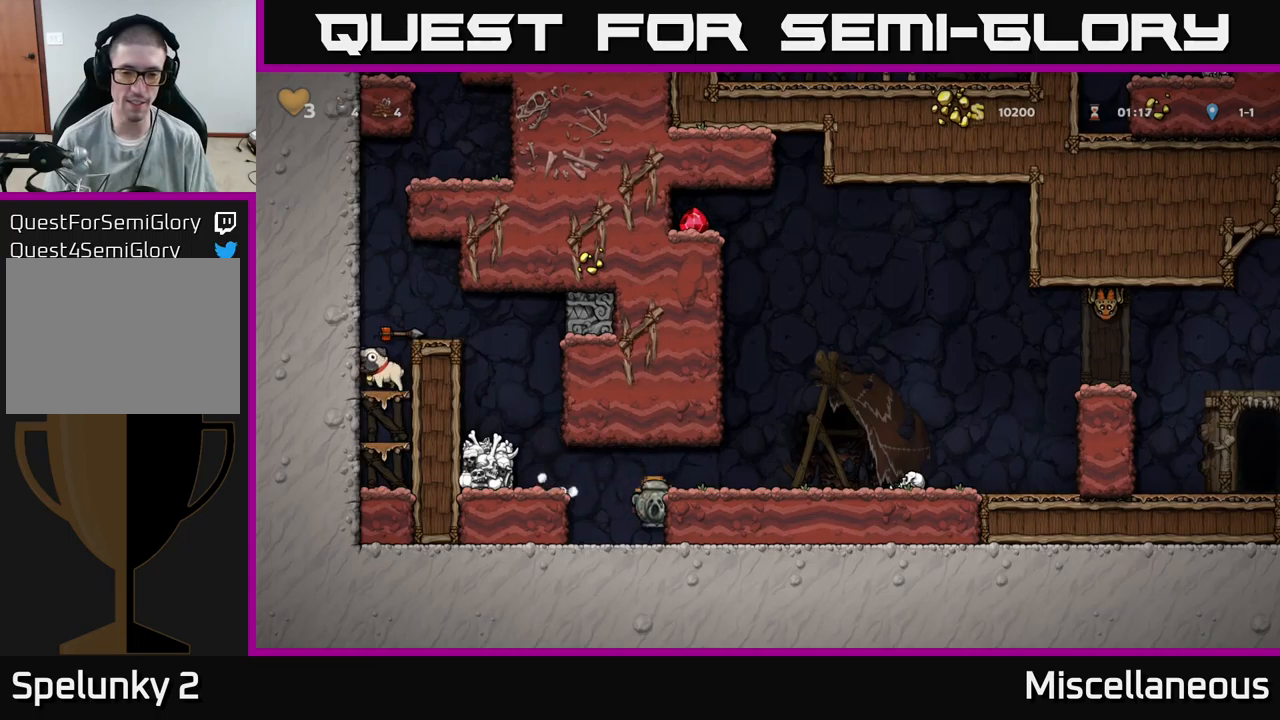
{"buttons": ["DPAD_DOWN"], "events": [[150, "A", "up"], [467, "DPAD_DOWN", "down"], [484, "DPAD_RIGHT", "up"]]}
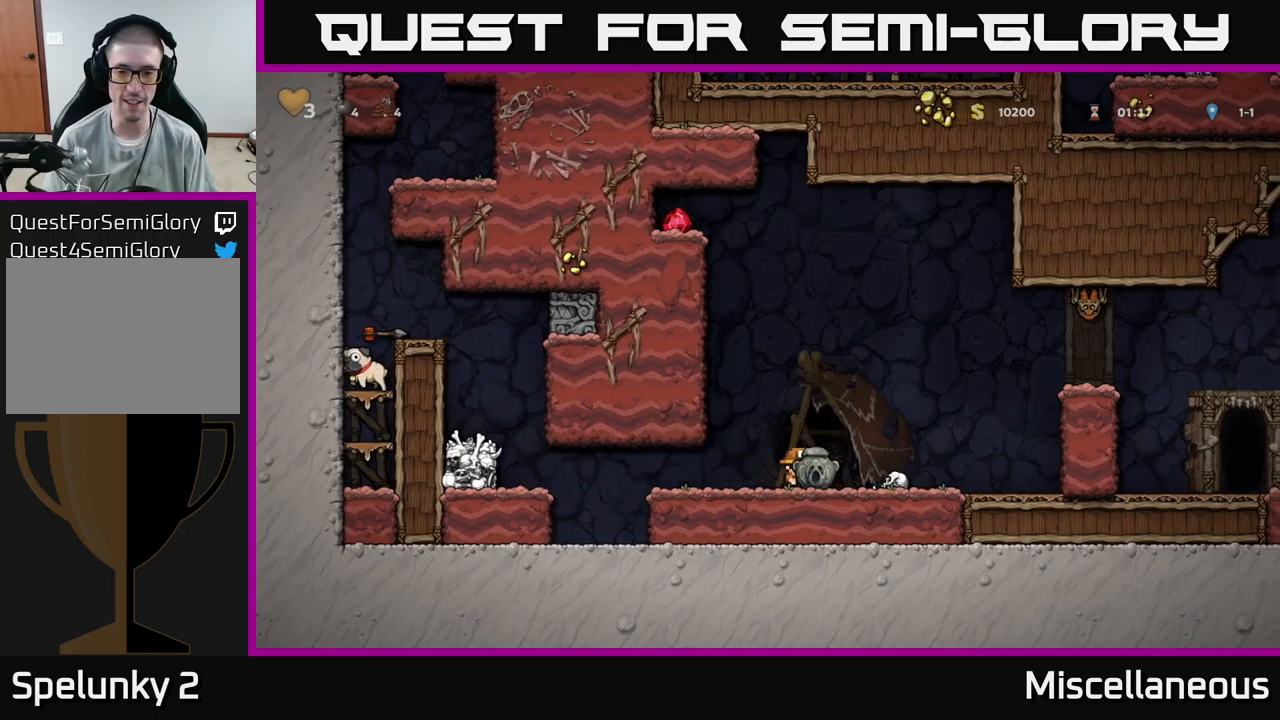
{"buttons": ["DPAD_LEFT"], "events": [[17, "X", "down"], [117, "X", "up"], [150, "DPAD_DOWN", "up"], [184, "DPAD_LEFT", "down"]]}
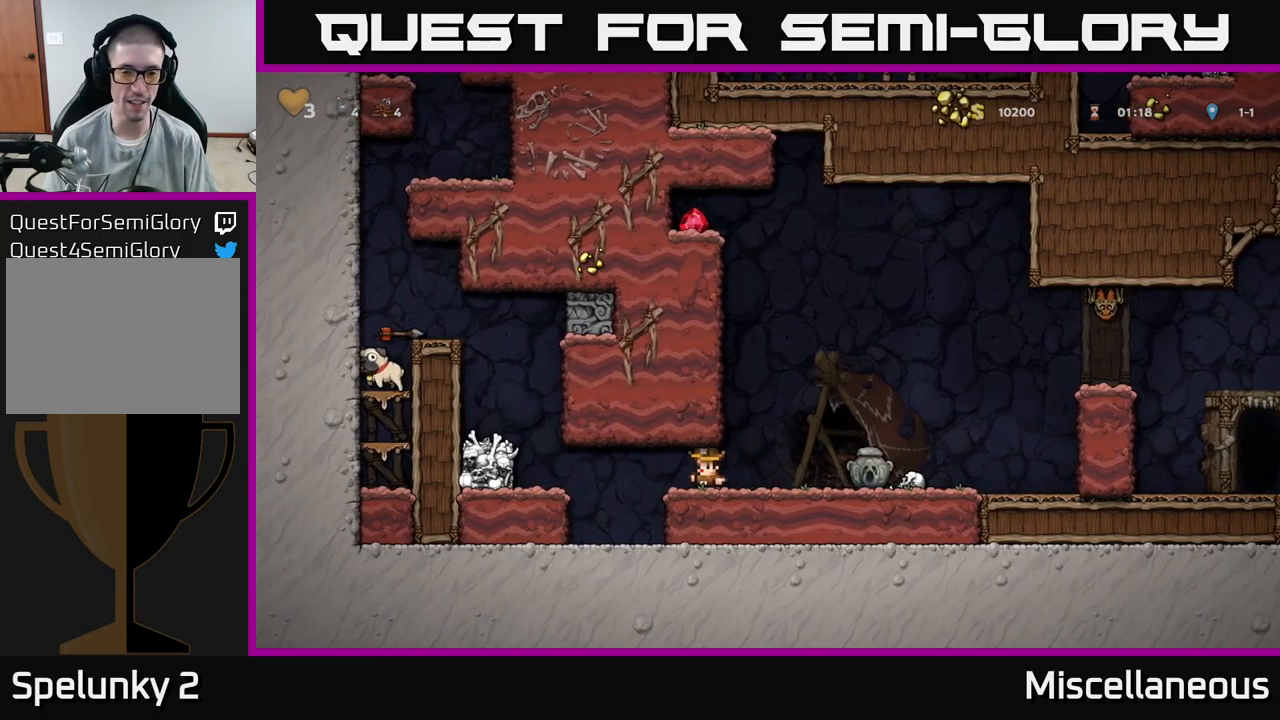
{"buttons": [], "events": [[150, "DPAD_LEFT", "up"]]}
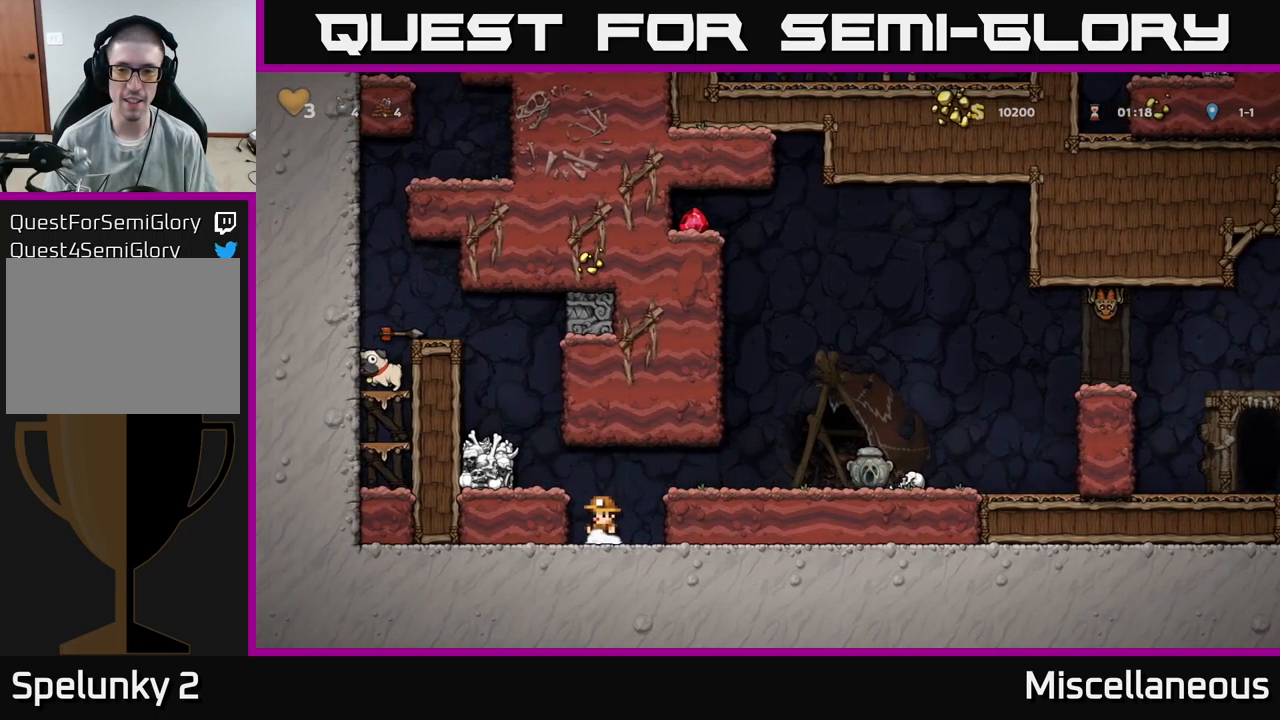
{"buttons": [], "events": [[100, "DPAD_RIGHT", "down"], [117, "A", "down"], [317, "A", "up"], [334, "DPAD_RIGHT", "up"]]}
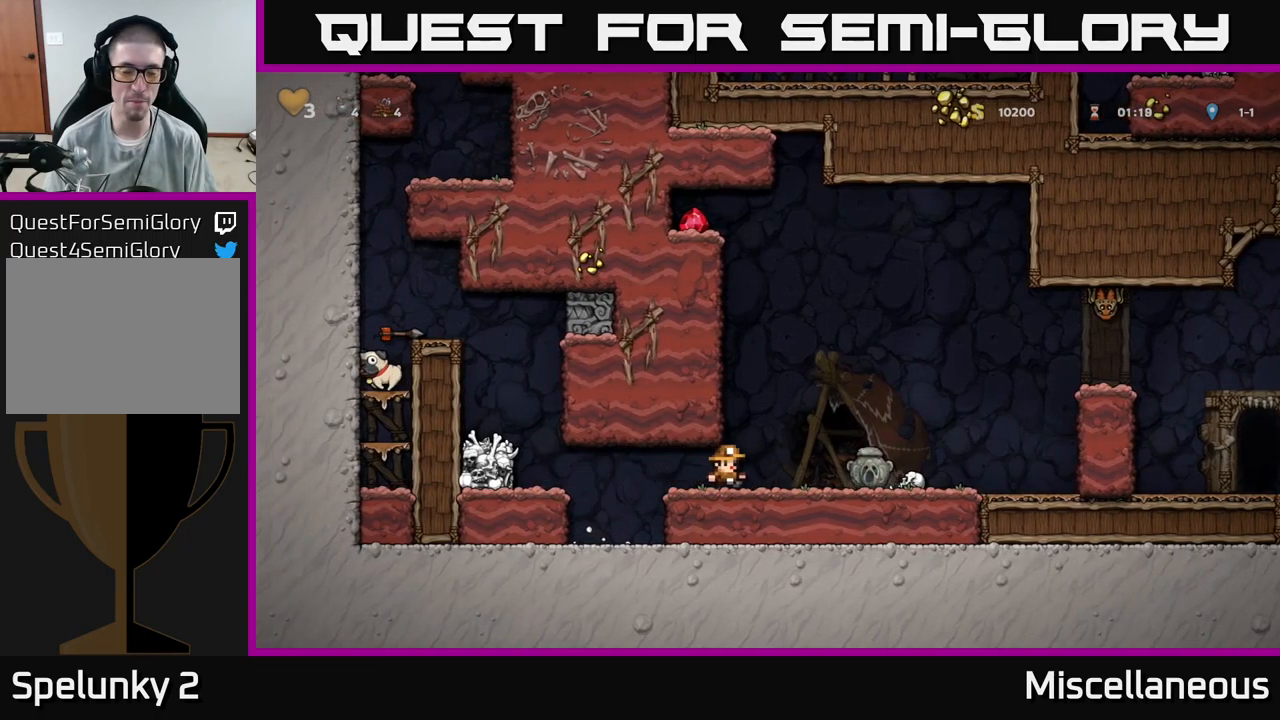
{"buttons": ["DPAD_LEFT"], "events": [[100, "DPAD_LEFT", "down"], [267, "A", "down"], [467, "A", "up"]]}
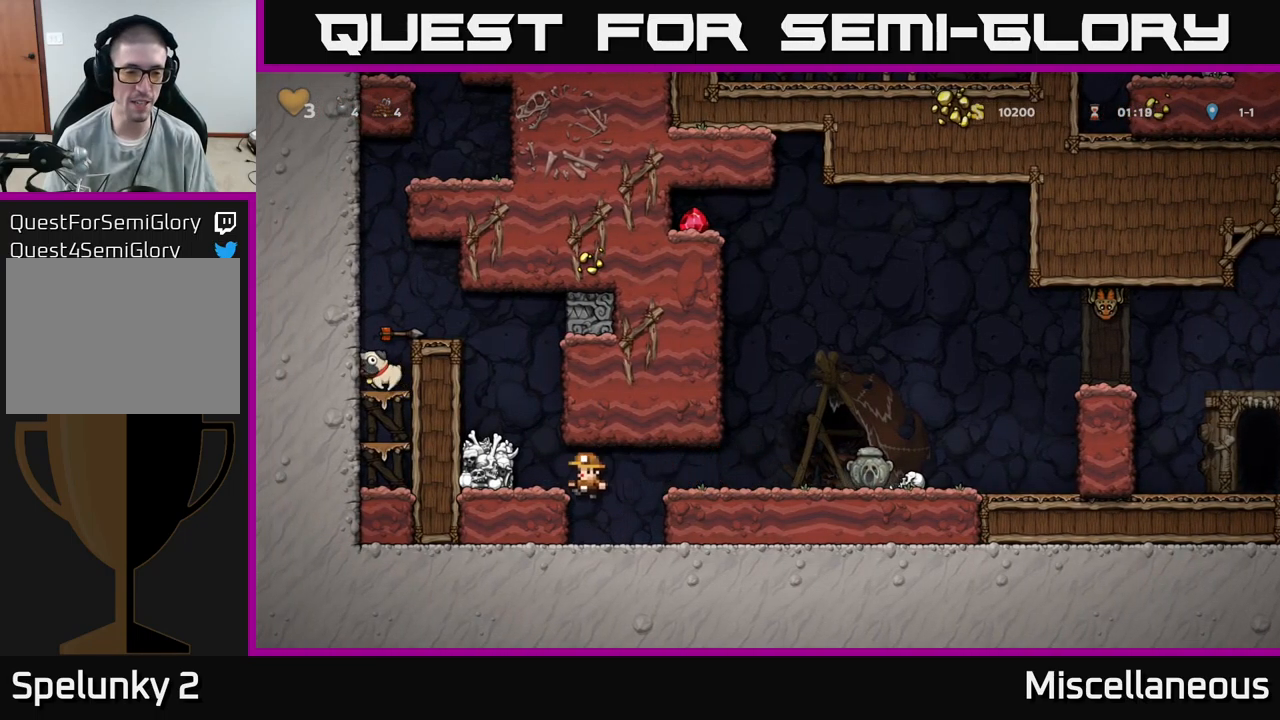
{"buttons": ["DPAD_LEFT"], "events": [[150, "A", "down"], [317, "A", "up"]]}